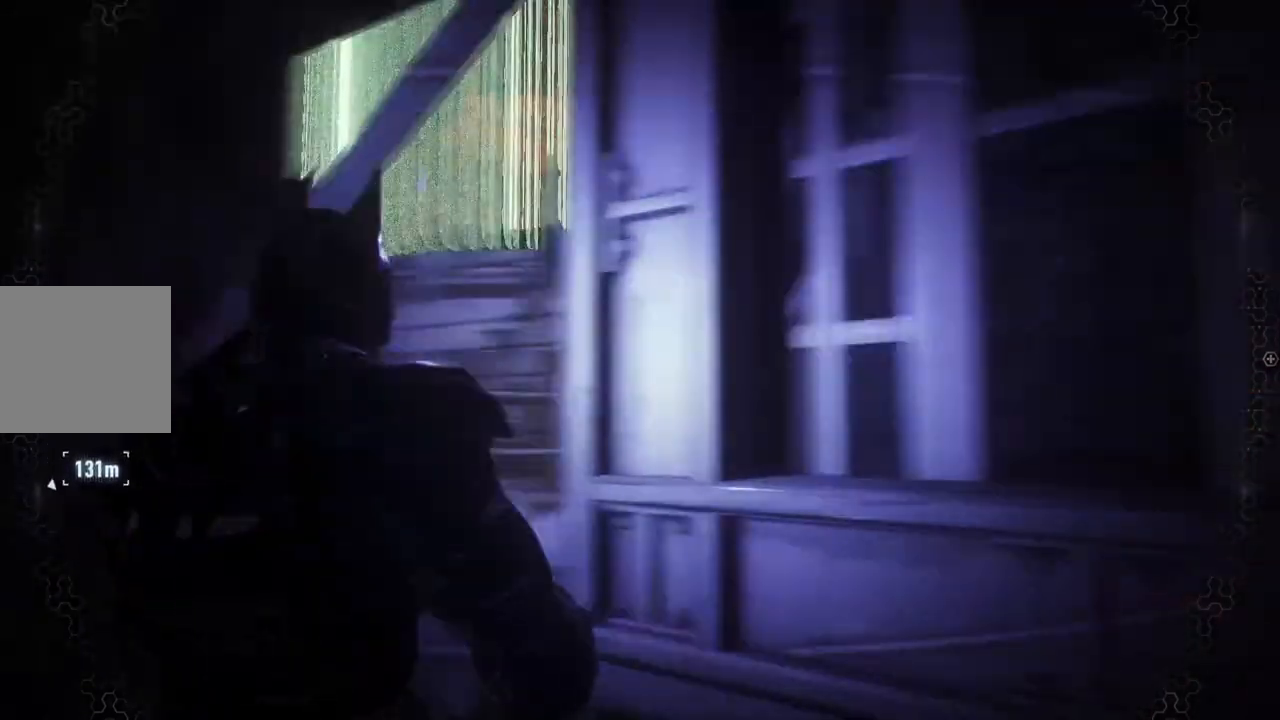
Gameplay with a controller (Xbox layout); each line is a JSON object with the inputs held at the frame after it. "events" lists button and stick changes between this image and that frame as [ms after this image, input, new state], when the widget could be followed in between.
{"buttons": ["A"], "left_stick": "up-left", "right_stick": "center", "events": [[117, "right_stick", "center"], [167, "left_stick", "up-left"], [233, "A", "down"]]}
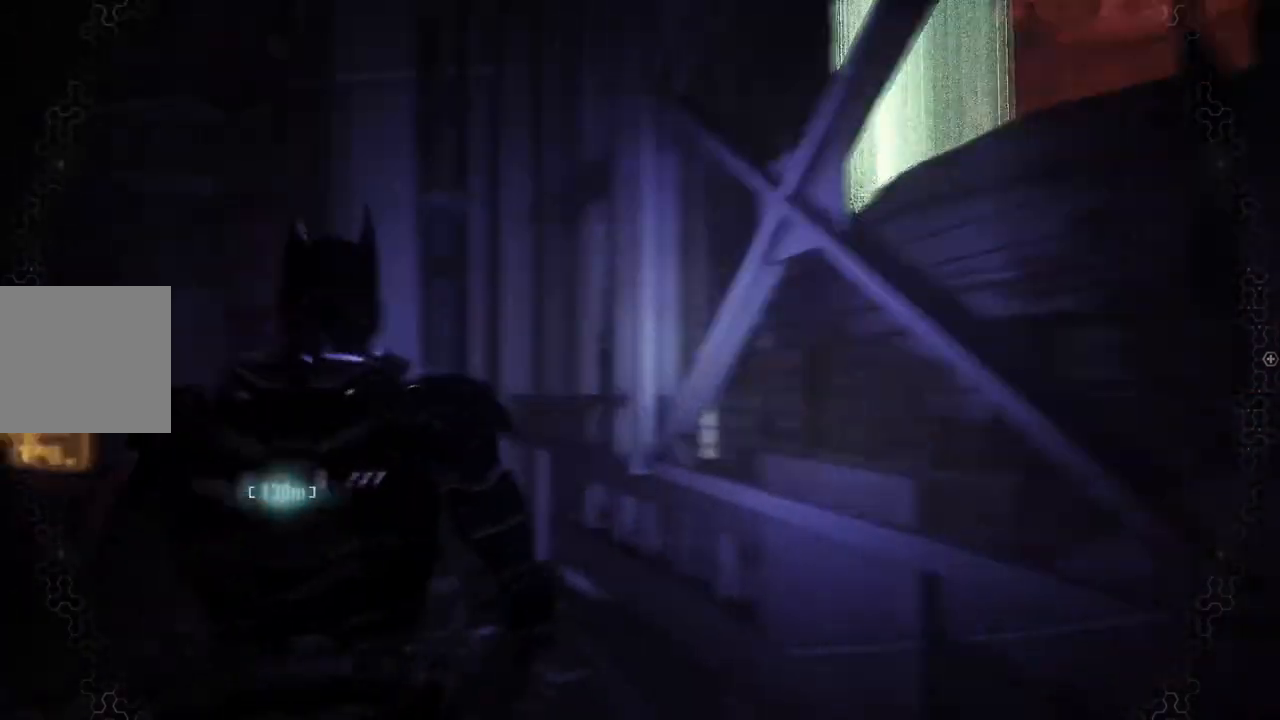
{"buttons": ["A"], "left_stick": "up-right", "right_stick": "left", "events": [[183, "right_stick", "left"], [350, "left_stick", "up"], [450, "left_stick", "up-right"]]}
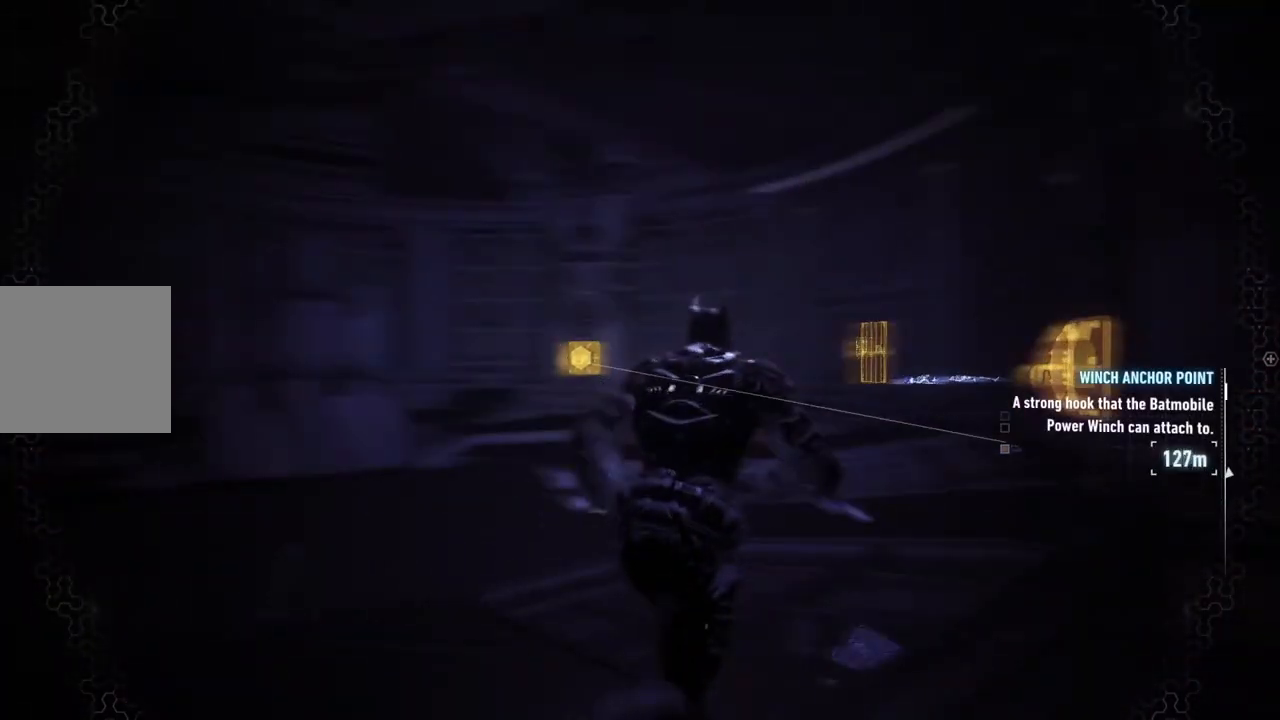
{"buttons": ["A"], "left_stick": "up-right", "right_stick": "left", "events": [[83, "right_stick", "center"], [417, "right_stick", "left"]]}
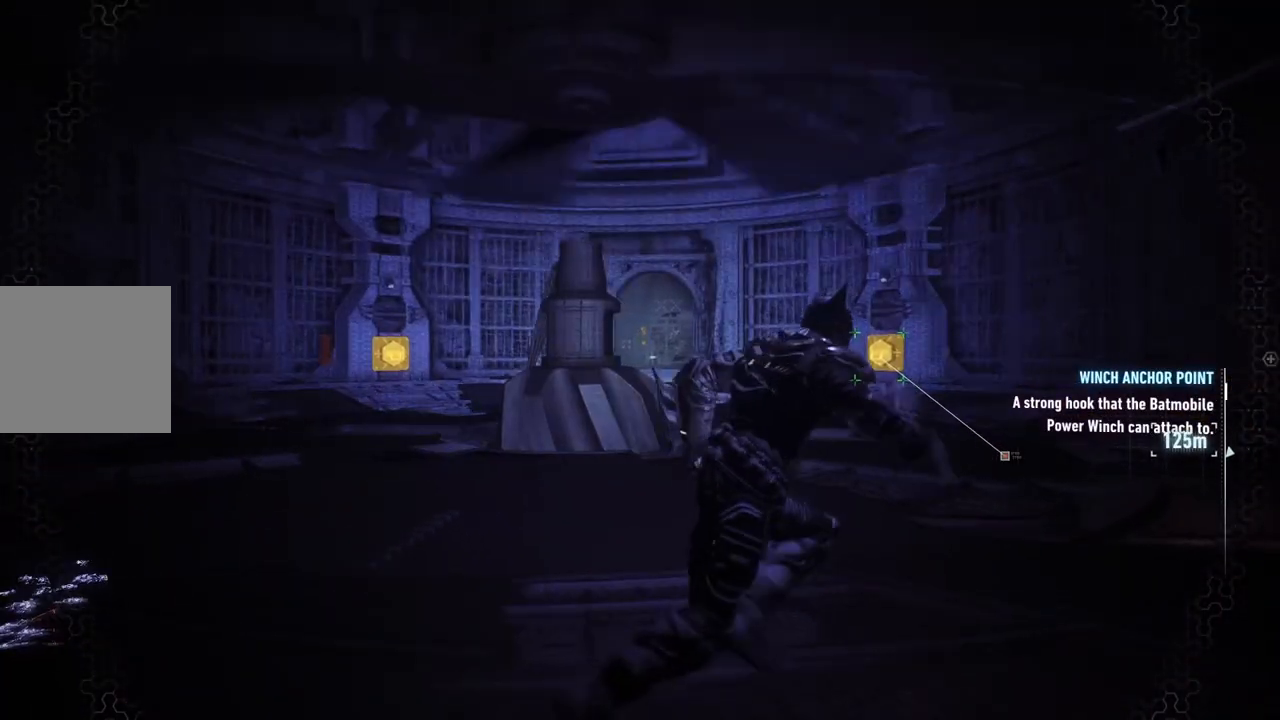
{"buttons": ["A"], "left_stick": "up-right", "right_stick": "left", "events": []}
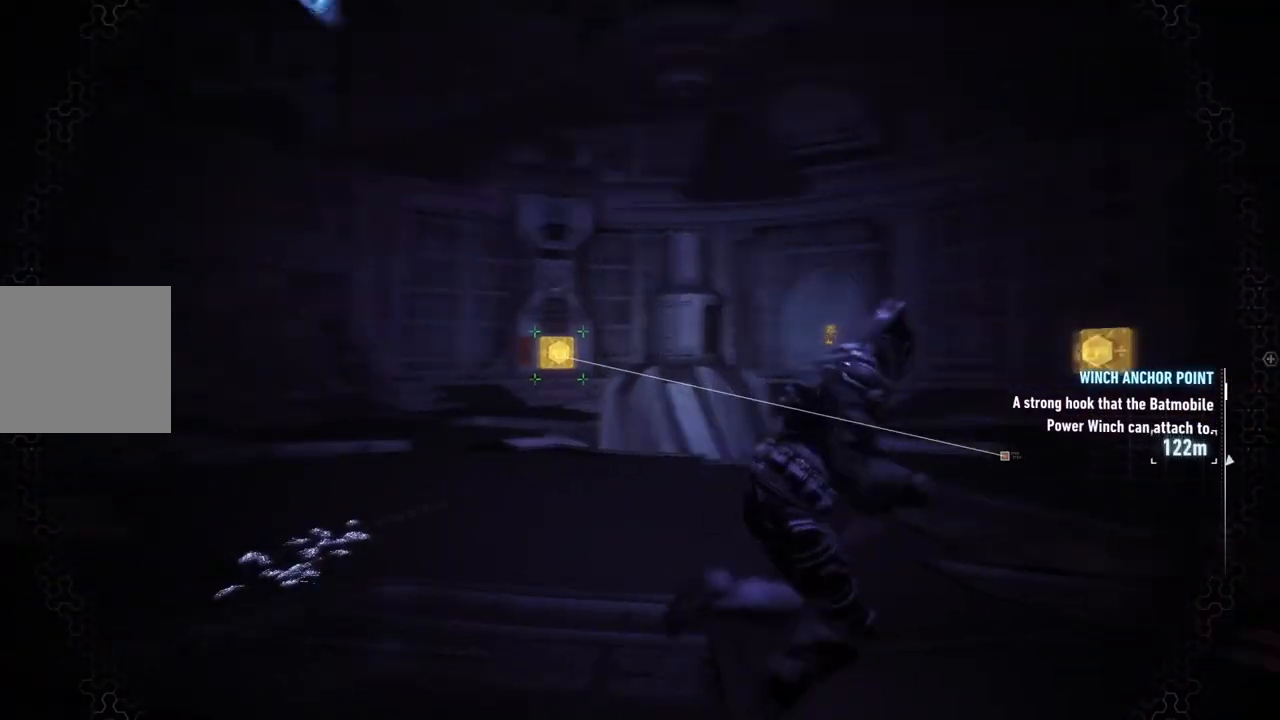
{"buttons": ["A"], "left_stick": "up-right", "right_stick": "center", "events": [[150, "right_stick", "center"]]}
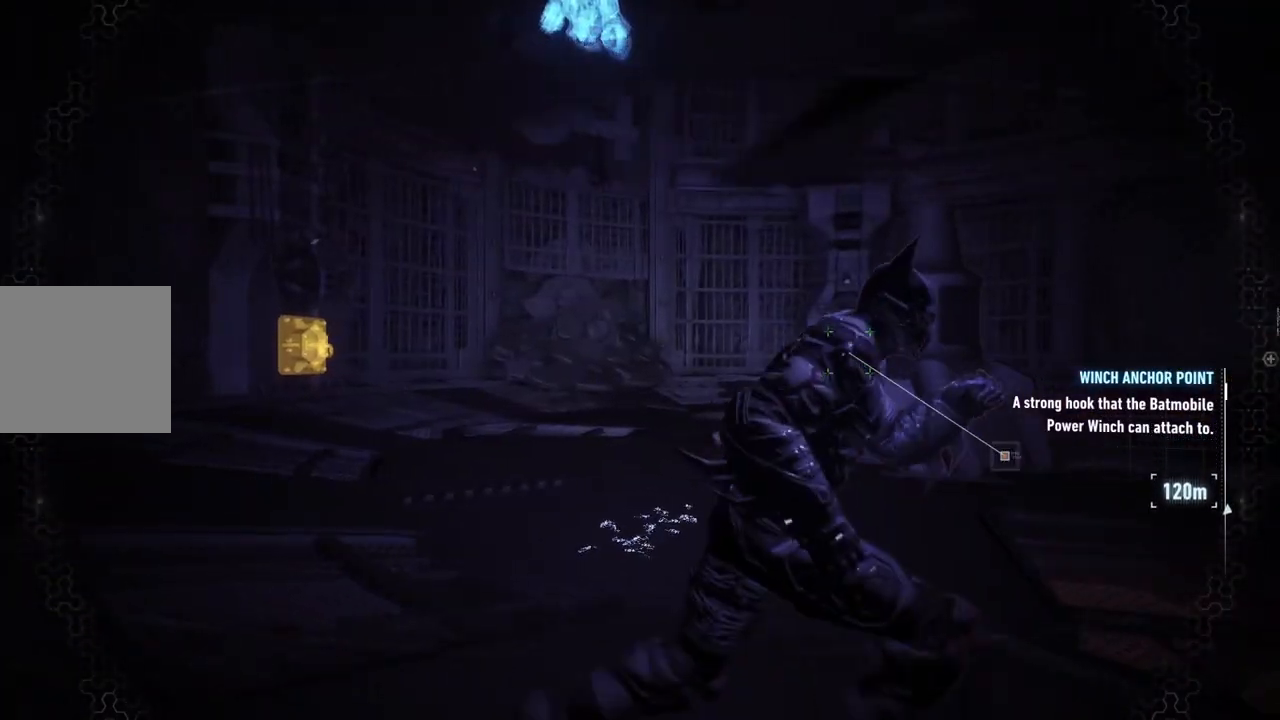
{"buttons": ["A"], "left_stick": "up", "right_stick": "right", "events": [[117, "right_stick", "right"], [433, "left_stick", "up"]]}
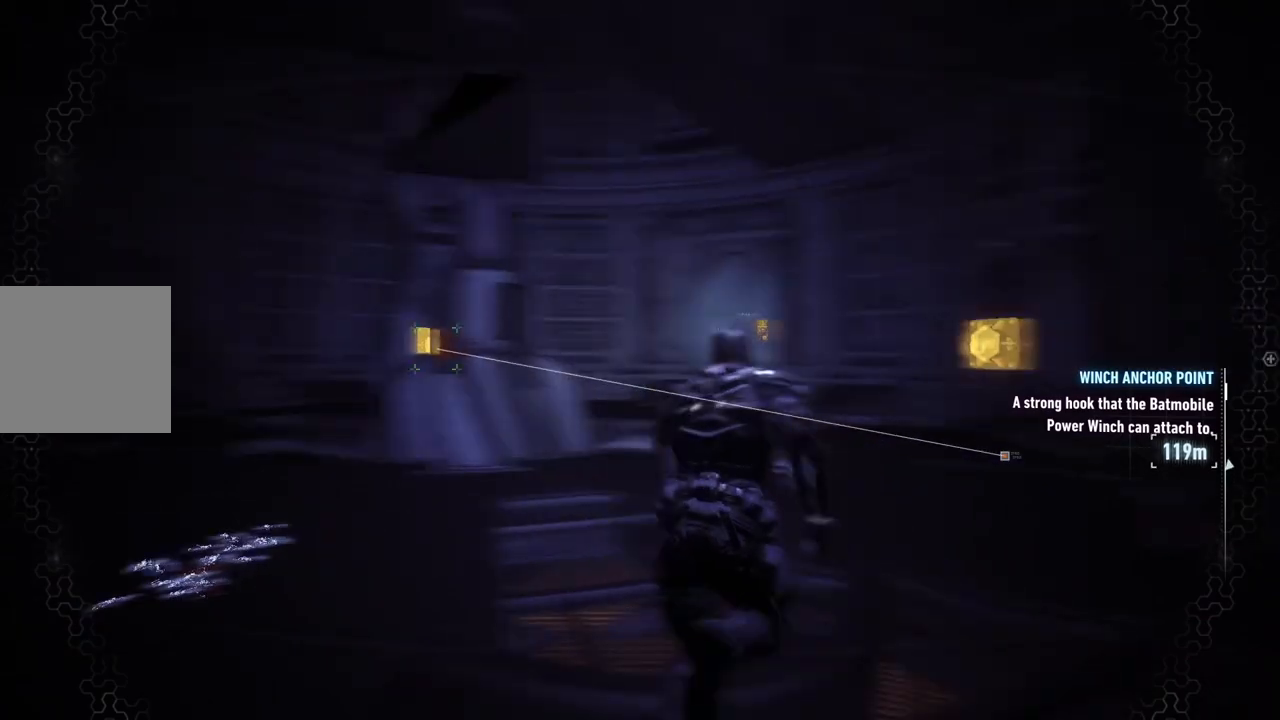
{"buttons": ["A"], "left_stick": "up", "right_stick": "center", "events": [[483, "right_stick", "center"]]}
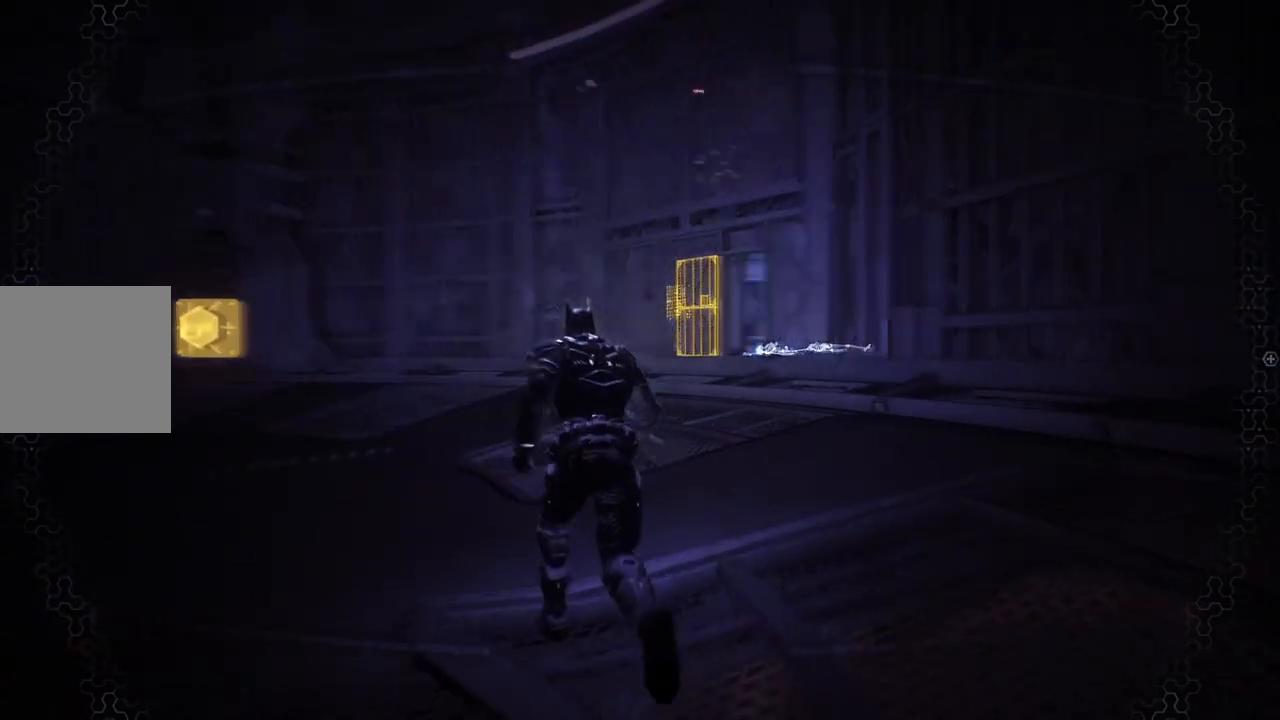
{"buttons": ["A"], "left_stick": "up", "right_stick": "right", "events": [[283, "right_stick", "right"]]}
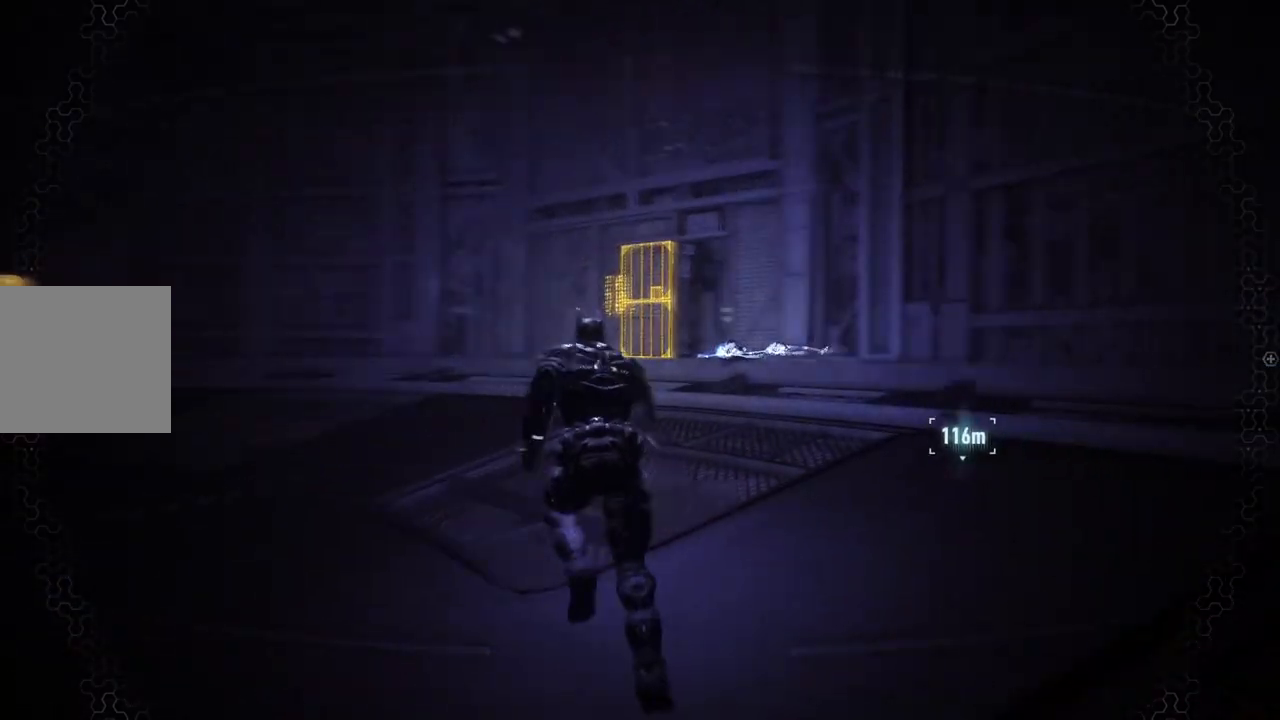
{"buttons": ["A"], "left_stick": "up", "right_stick": "center", "events": [[17, "right_stick", "center"], [50, "left_stick", "up-left"], [317, "left_stick", "up"]]}
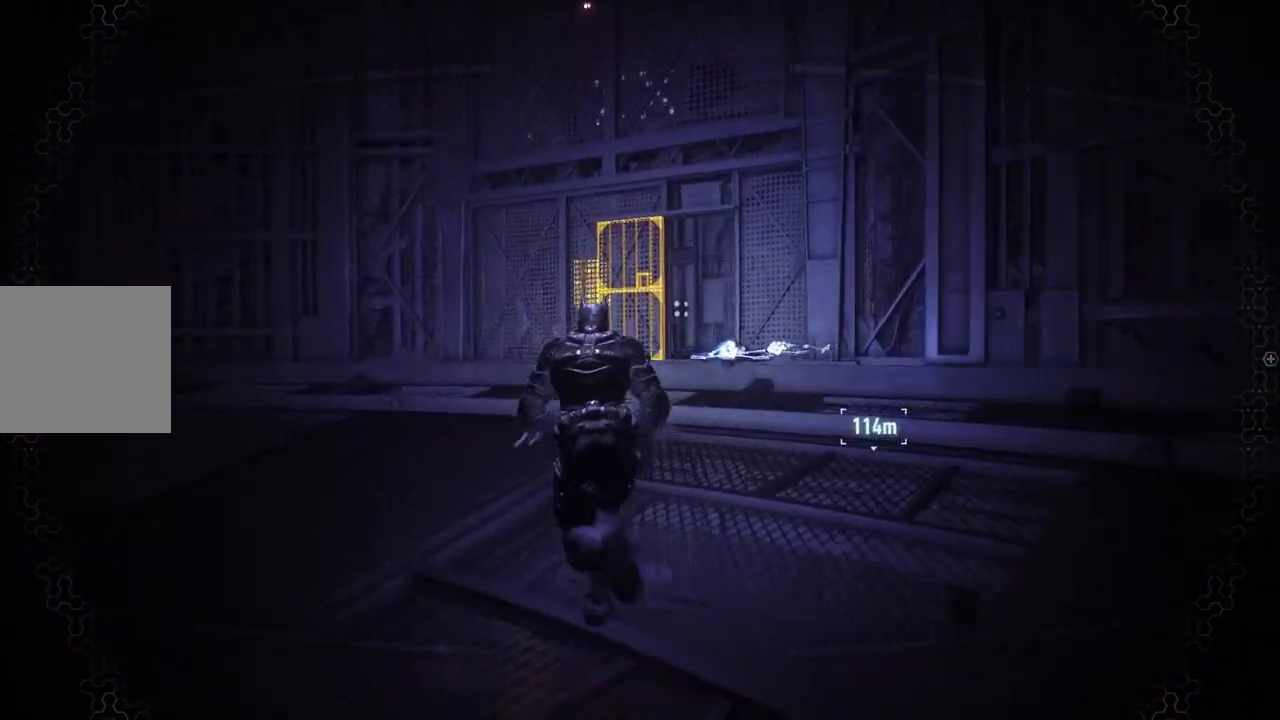
{"buttons": ["A"], "left_stick": "up", "right_stick": "down-right", "events": [[117, "right_stick", "down-right"]]}
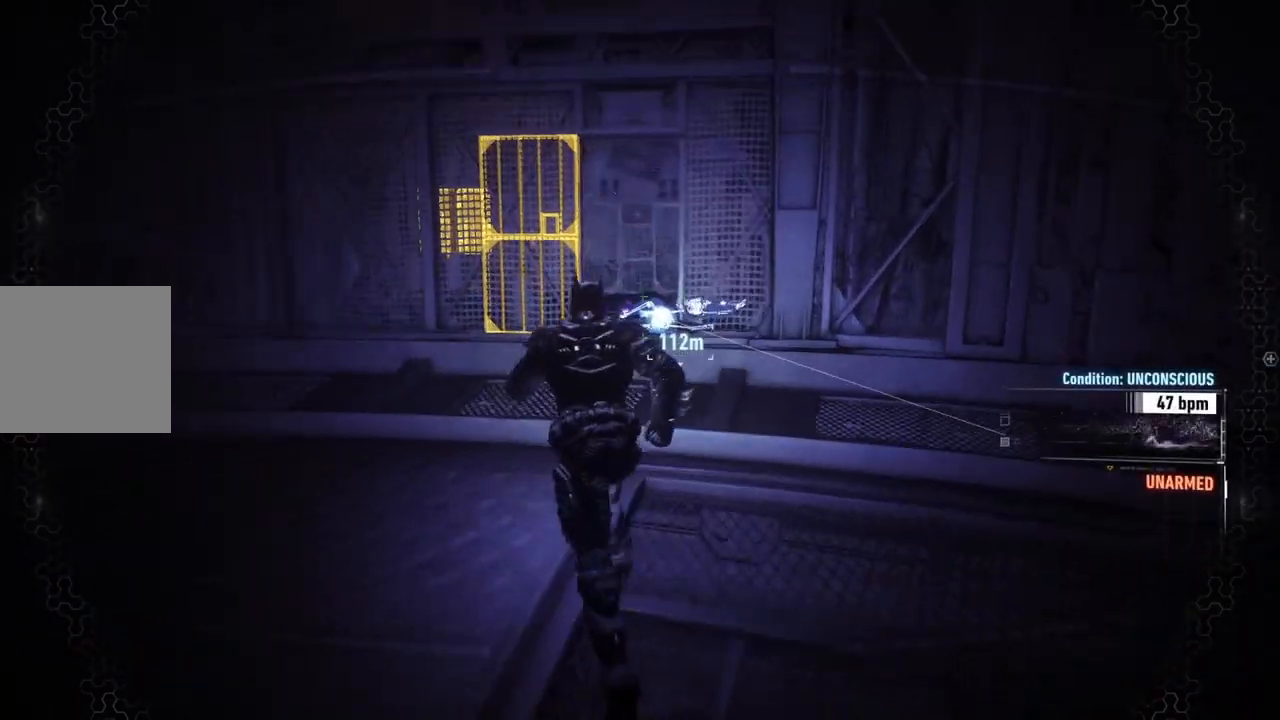
{"buttons": ["A"], "left_stick": "up", "right_stick": "center", "events": [[283, "right_stick", "center"]]}
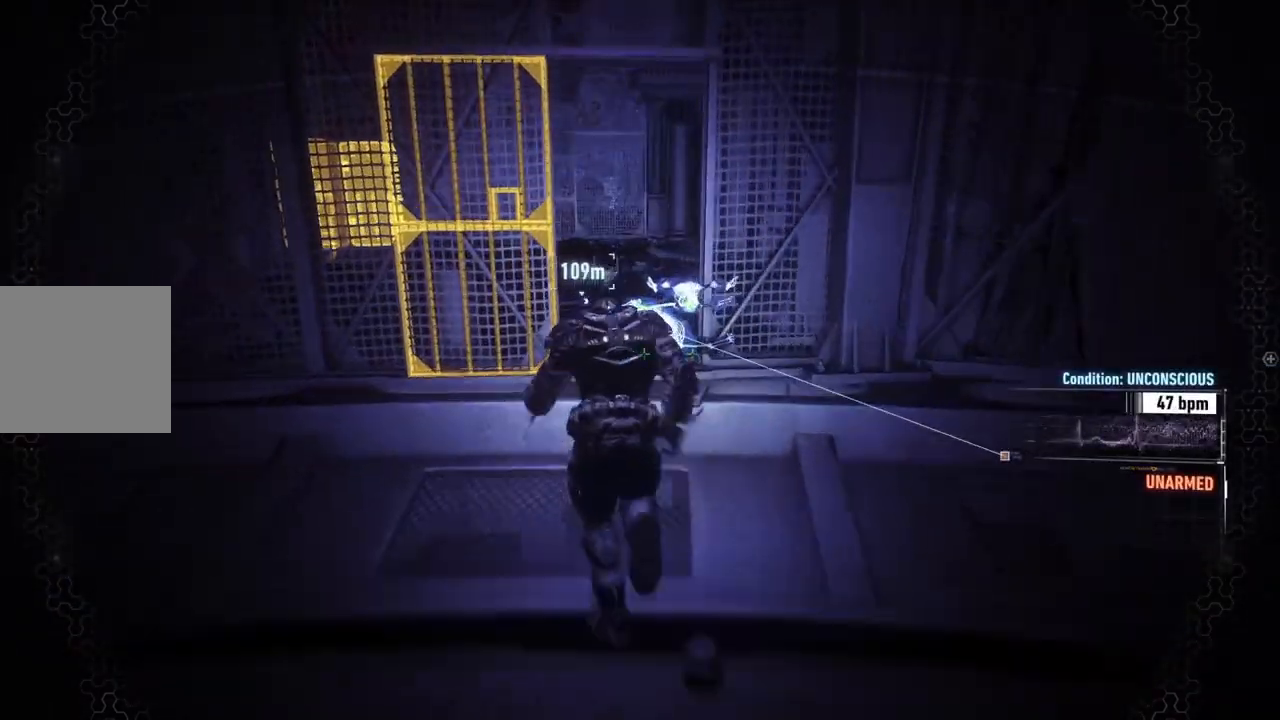
{"buttons": ["A"], "left_stick": "up", "right_stick": "center", "events": []}
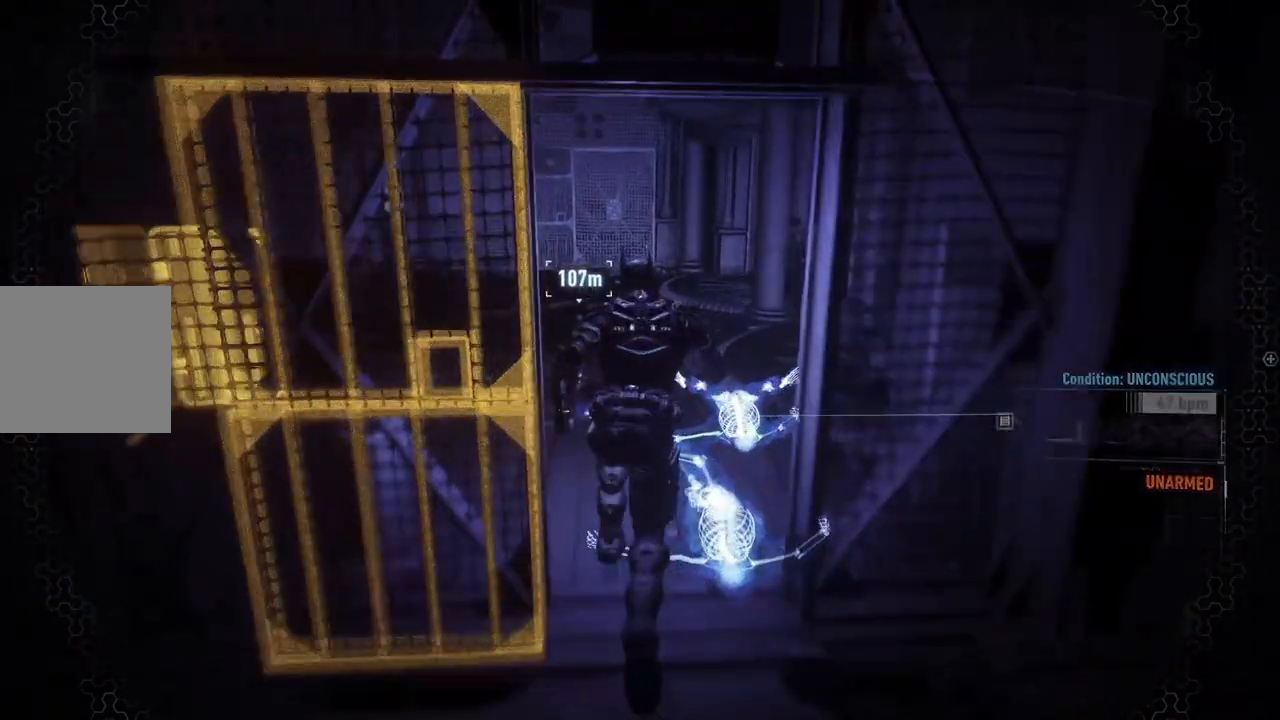
{"buttons": ["A"], "left_stick": "up", "right_stick": "right", "events": [[450, "right_stick", "right"]]}
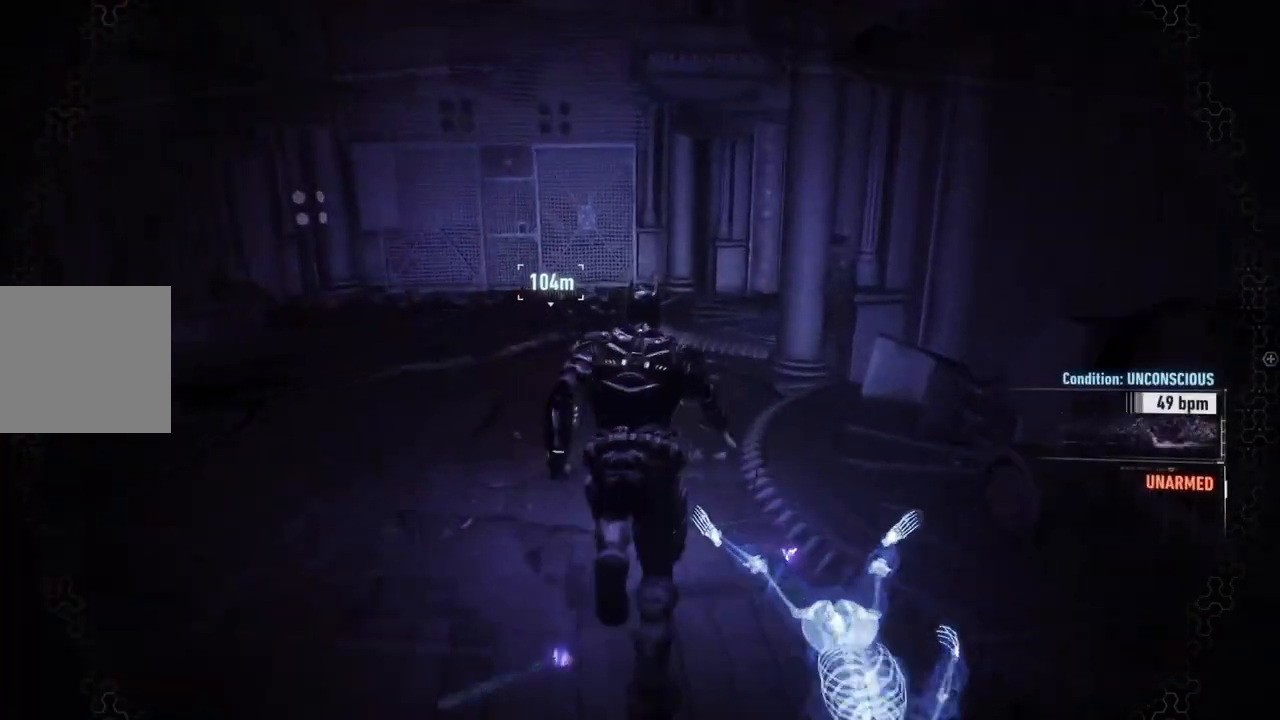
{"buttons": ["A"], "left_stick": "up-left", "right_stick": "right", "events": [[167, "left_stick", "up-left"]]}
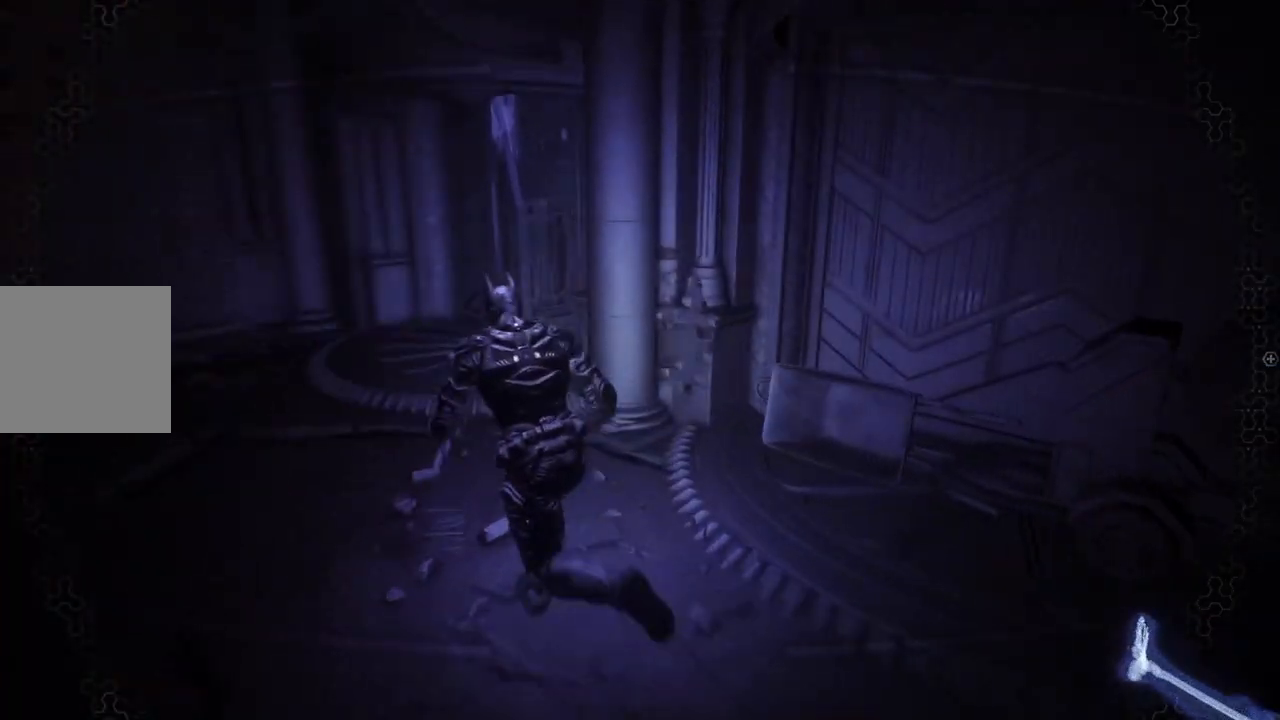
{"buttons": ["A"], "left_stick": "up-left", "right_stick": "center", "events": [[450, "right_stick", "center"]]}
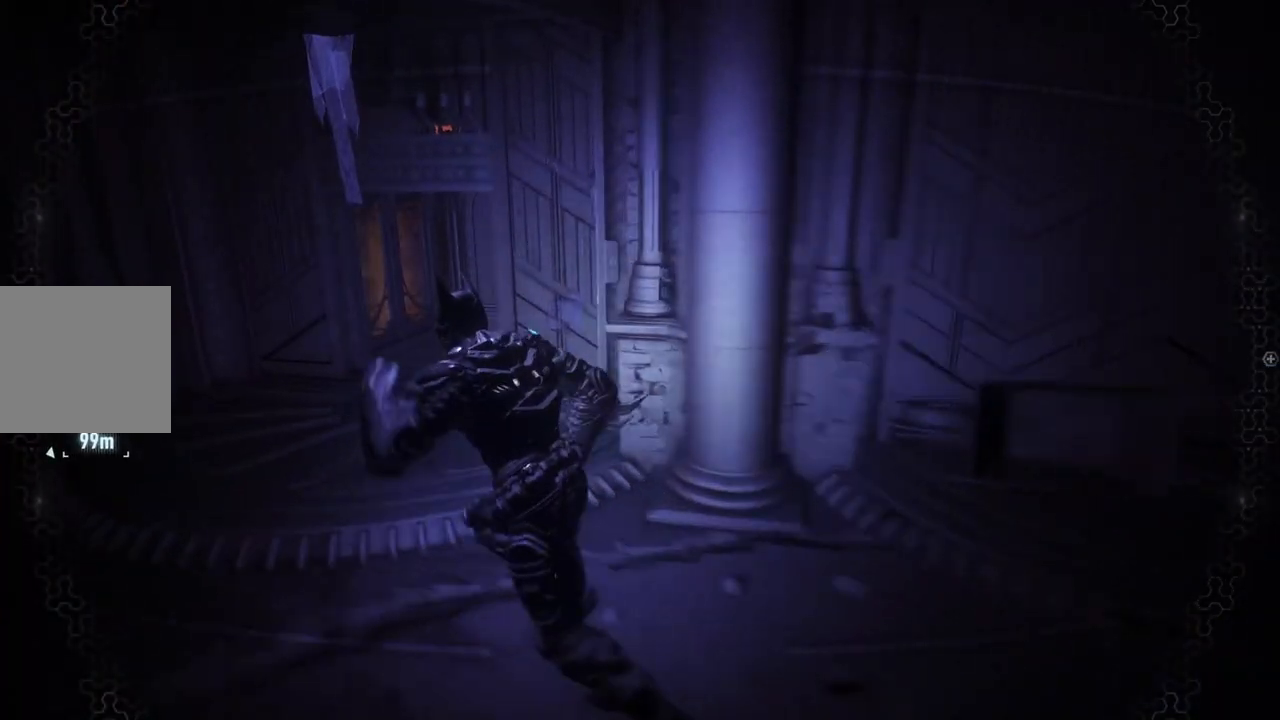
{"buttons": ["A"], "left_stick": "up", "right_stick": "center", "events": [[167, "left_stick", "up"]]}
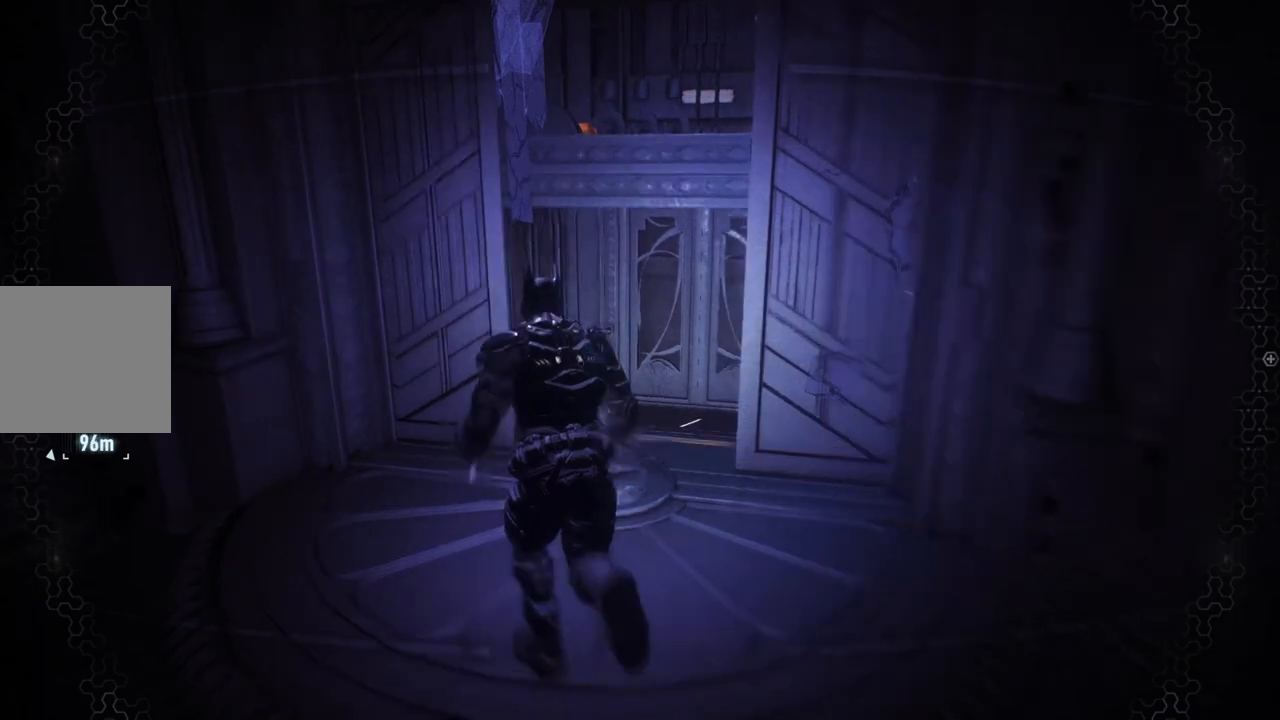
{"buttons": [], "left_stick": "right", "right_stick": "up", "events": [[117, "A", "up"], [200, "left_stick", "center"], [367, "left_stick", "right"], [467, "right_stick", "up"]]}
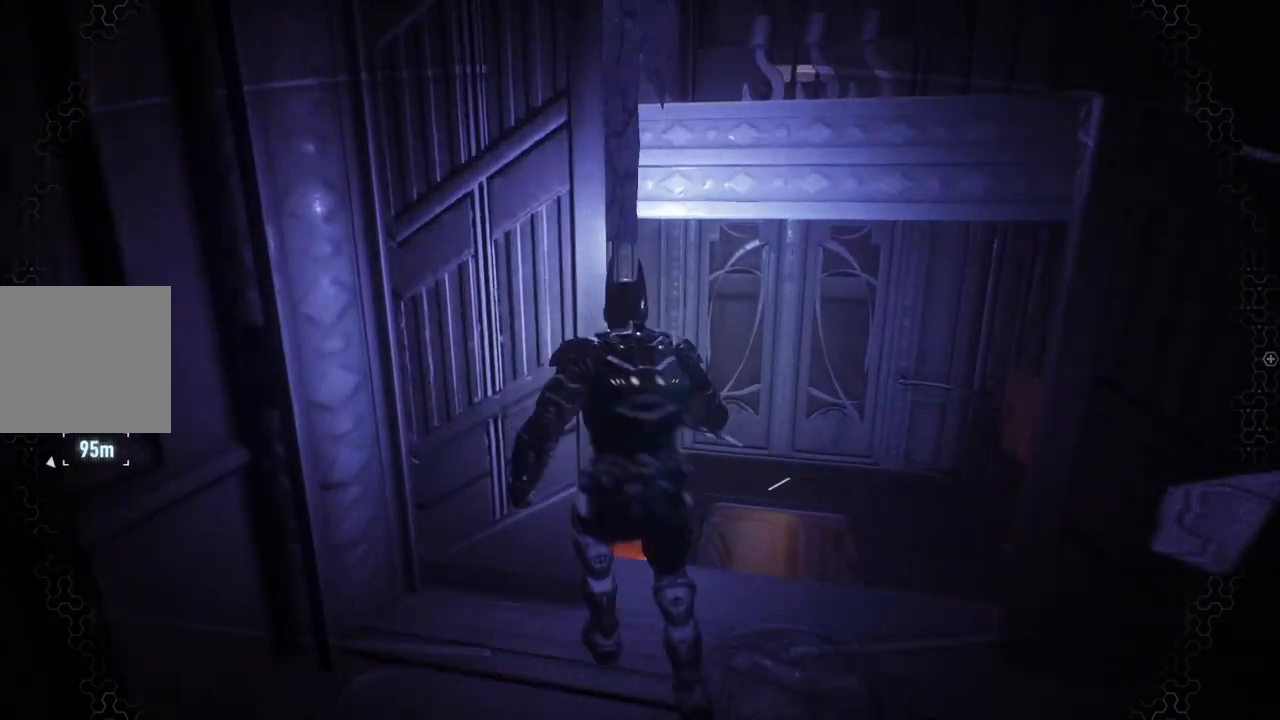
{"buttons": [], "left_stick": "center", "right_stick": "up", "events": [[33, "left_stick", "center"], [250, "left_stick", "up-right"], [417, "left_stick", "center"]]}
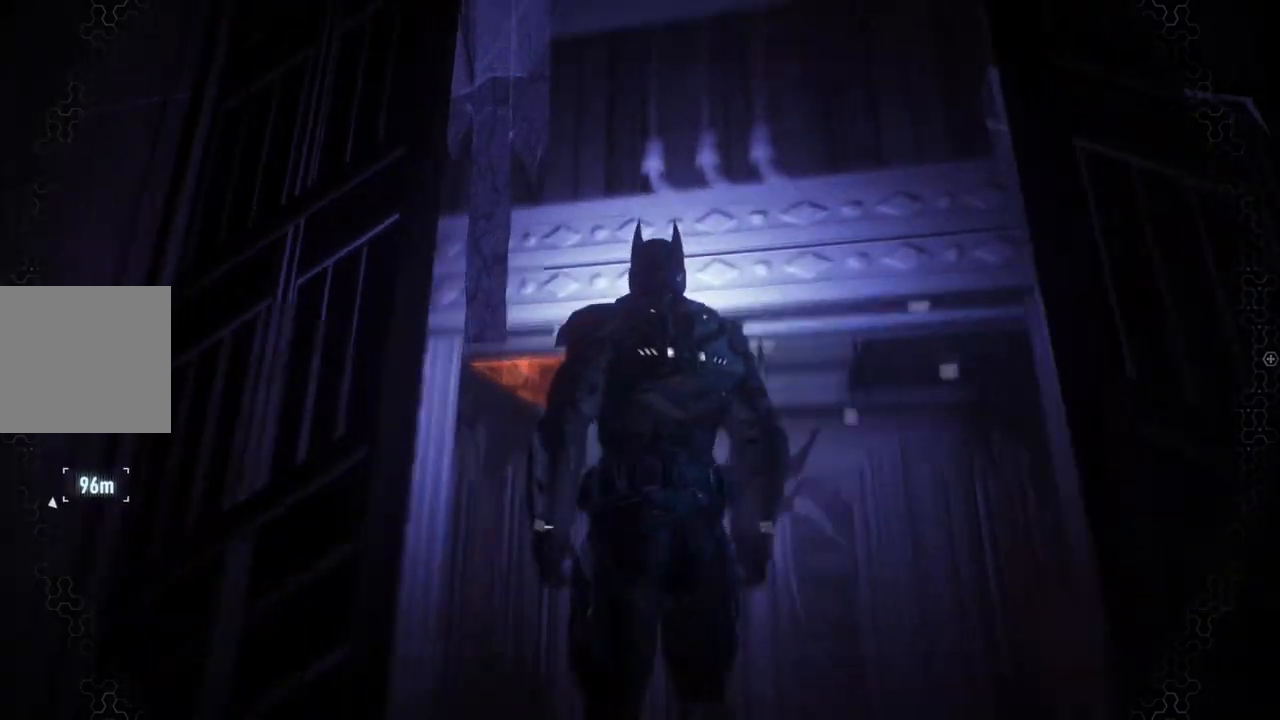
{"buttons": ["A"], "left_stick": "up", "right_stick": "center", "events": [[17, "left_stick", "up"], [217, "right_stick", "center"], [383, "A", "down"]]}
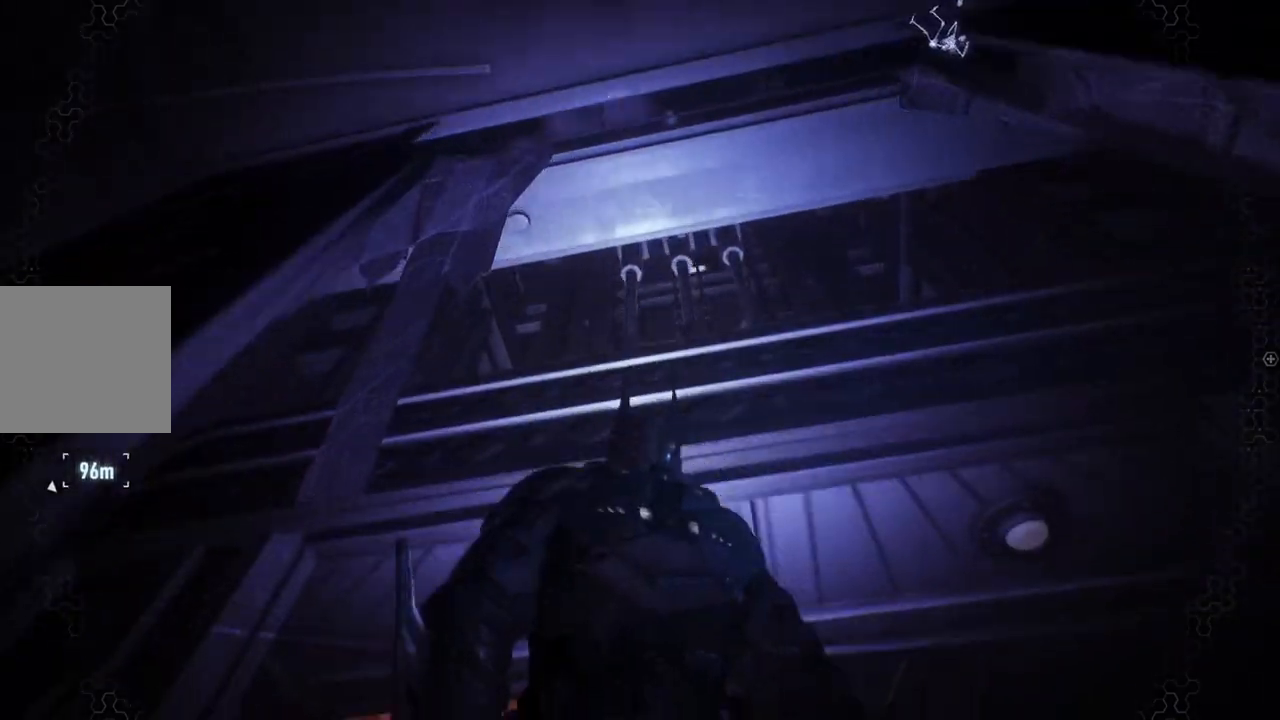
{"buttons": [], "left_stick": "center", "right_stick": "center", "events": [[300, "A", "up"], [367, "left_stick", "center"]]}
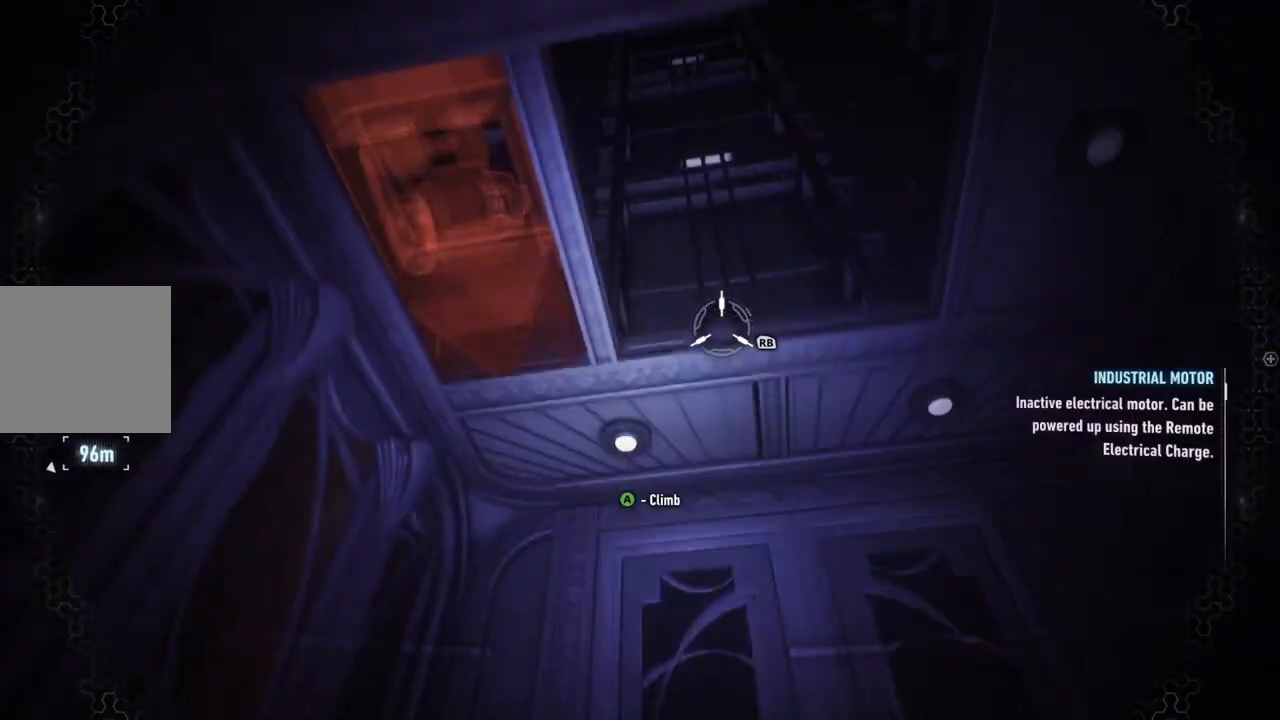
{"buttons": [], "left_stick": "right", "right_stick": "up", "events": [[67, "right_stick", "up"], [117, "right_stick", "up-right"], [250, "left_stick", "up"], [350, "right_stick", "up"], [483, "left_stick", "right"]]}
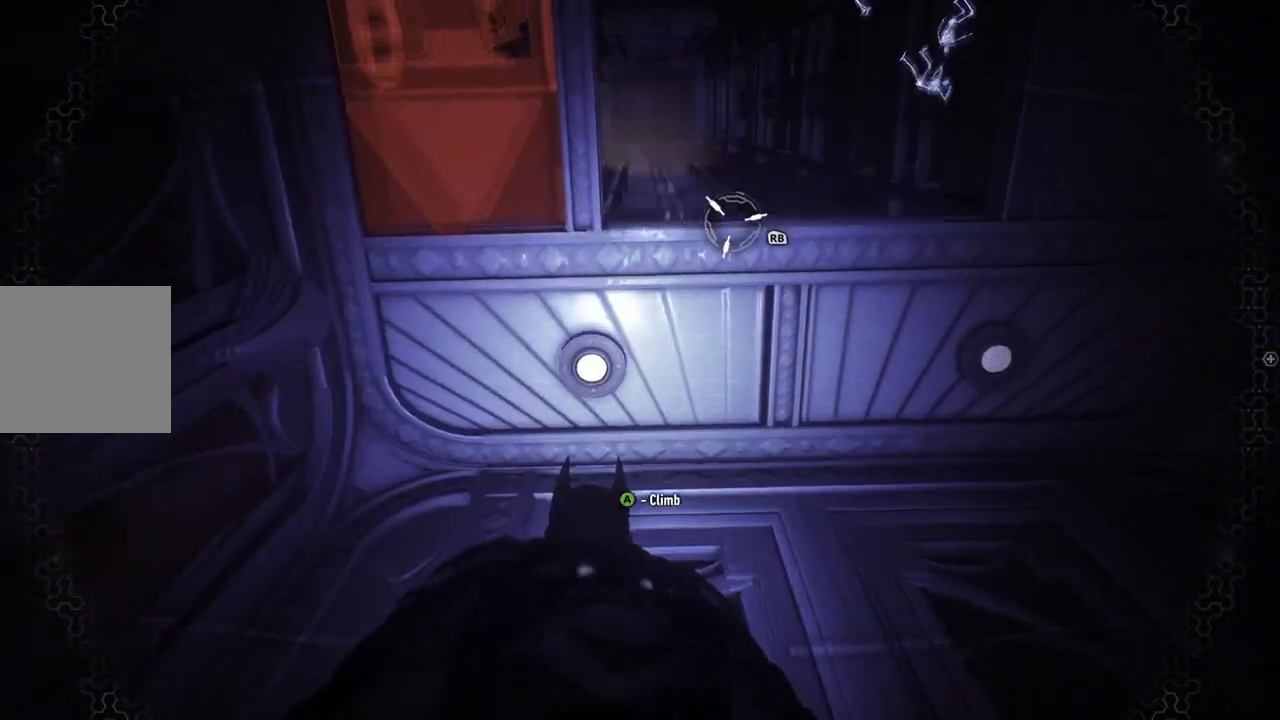
{"buttons": [], "left_stick": "center", "right_stick": "right", "events": [[50, "right_stick", "center"], [217, "left_stick", "center"], [250, "right_stick", "up-right"], [433, "right_stick", "right"]]}
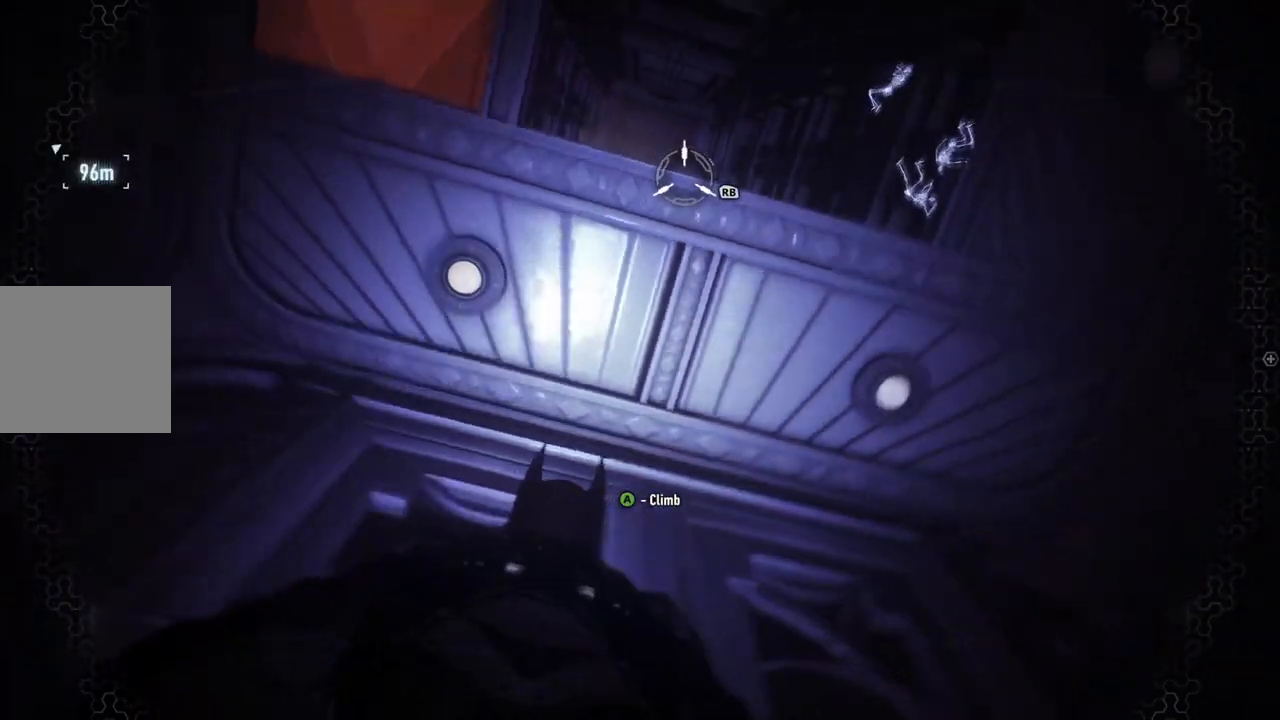
{"buttons": [], "left_stick": "center", "right_stick": "down-right", "events": [[17, "left_stick", "down-right"], [217, "left_stick", "center"], [383, "right_stick", "down-right"]]}
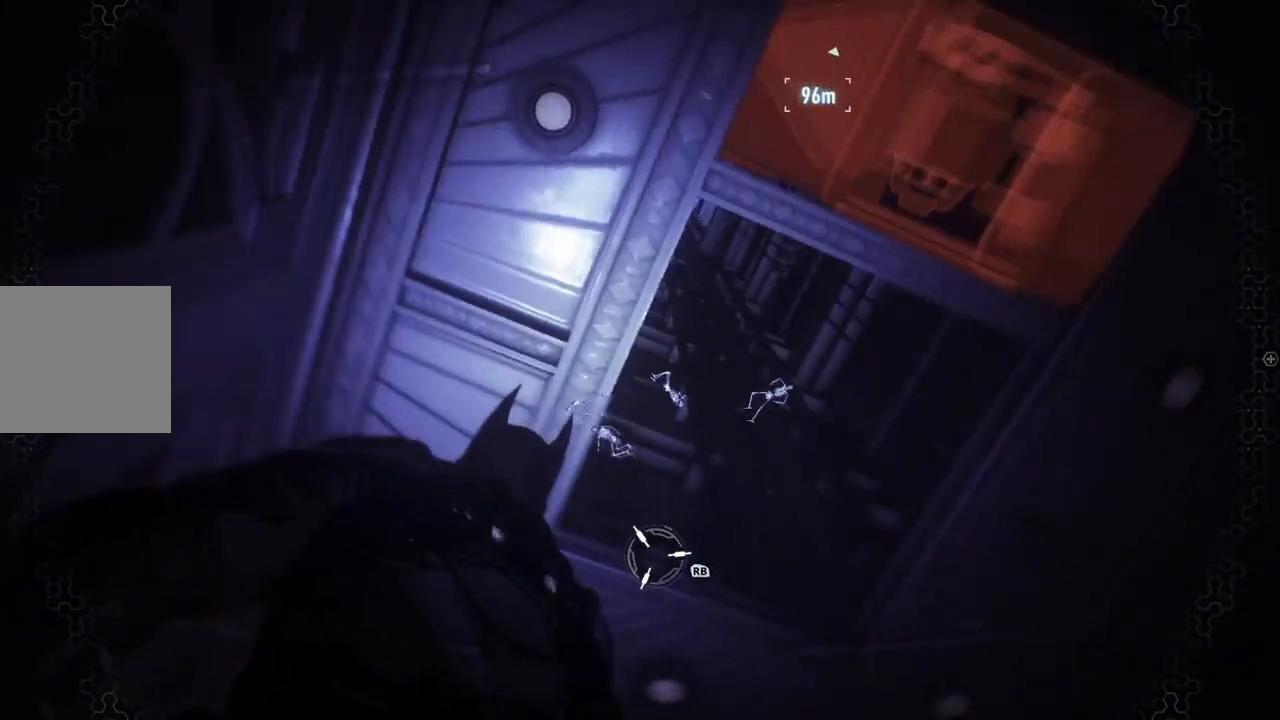
{"buttons": [], "left_stick": "up-left", "right_stick": "down-right", "events": [[417, "left_stick", "up-left"]]}
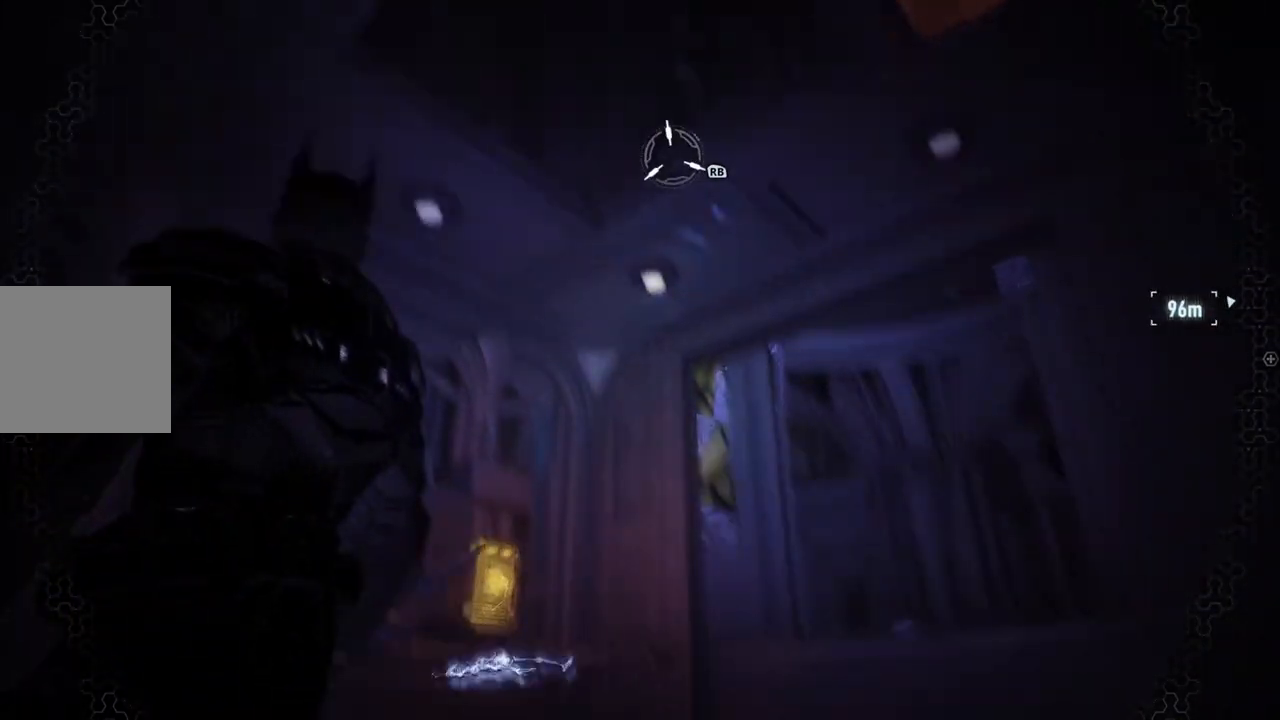
{"buttons": [], "left_stick": "up-left", "right_stick": "down-right", "events": [[117, "left_stick", "center"], [467, "left_stick", "up-left"]]}
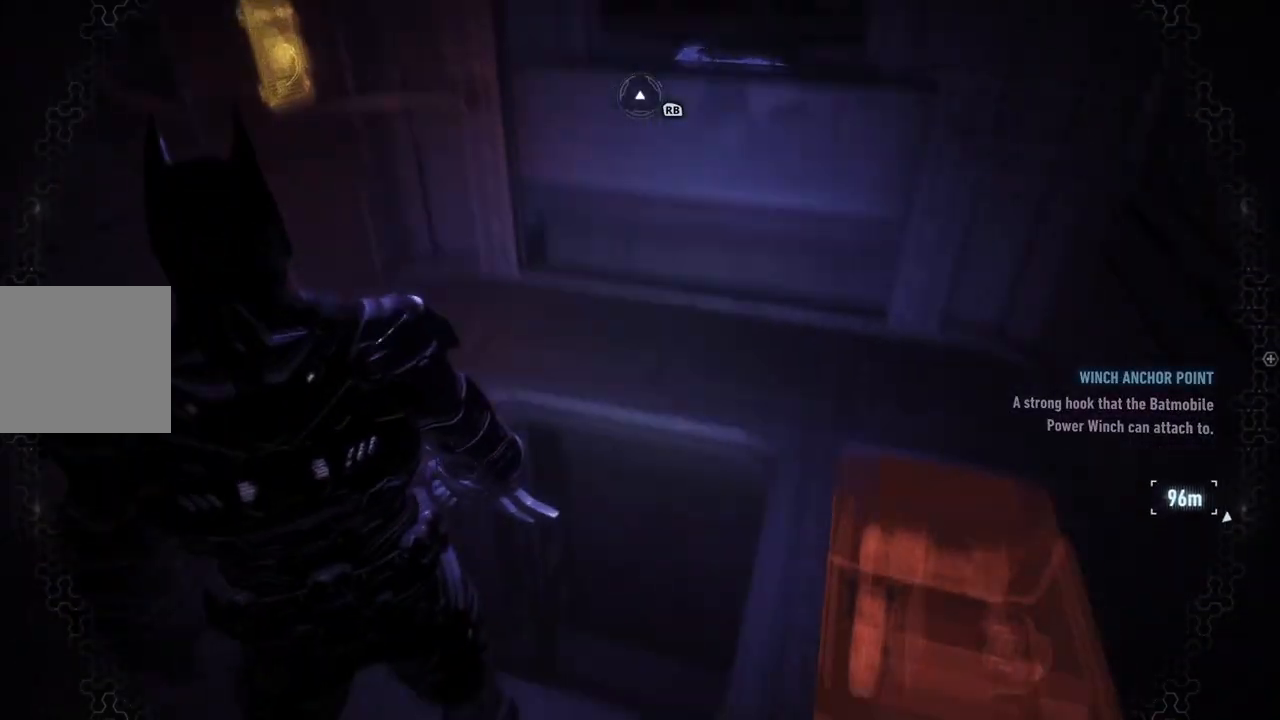
{"buttons": [], "left_stick": "up-left", "right_stick": "down-right", "events": [[217, "left_stick", "center"], [417, "left_stick", "up-left"]]}
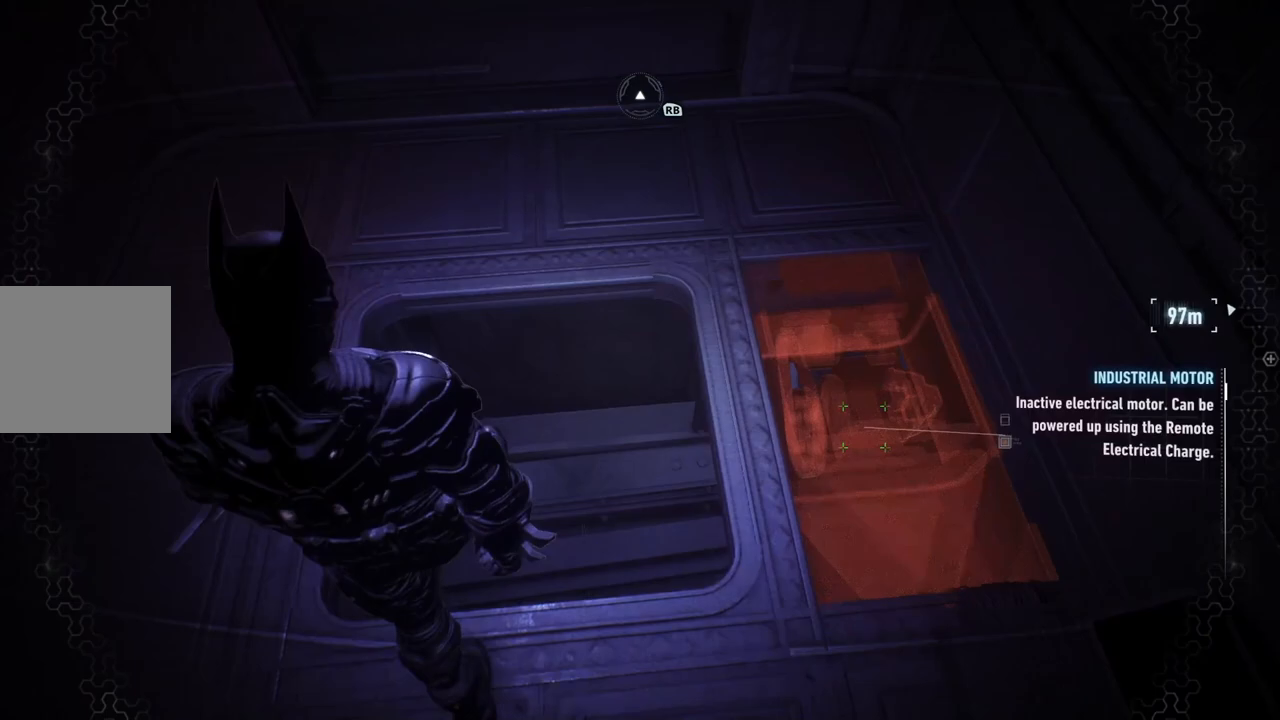
{"buttons": [], "left_stick": "center", "right_stick": "center", "events": [[183, "left_stick", "center"], [467, "right_stick", "center"]]}
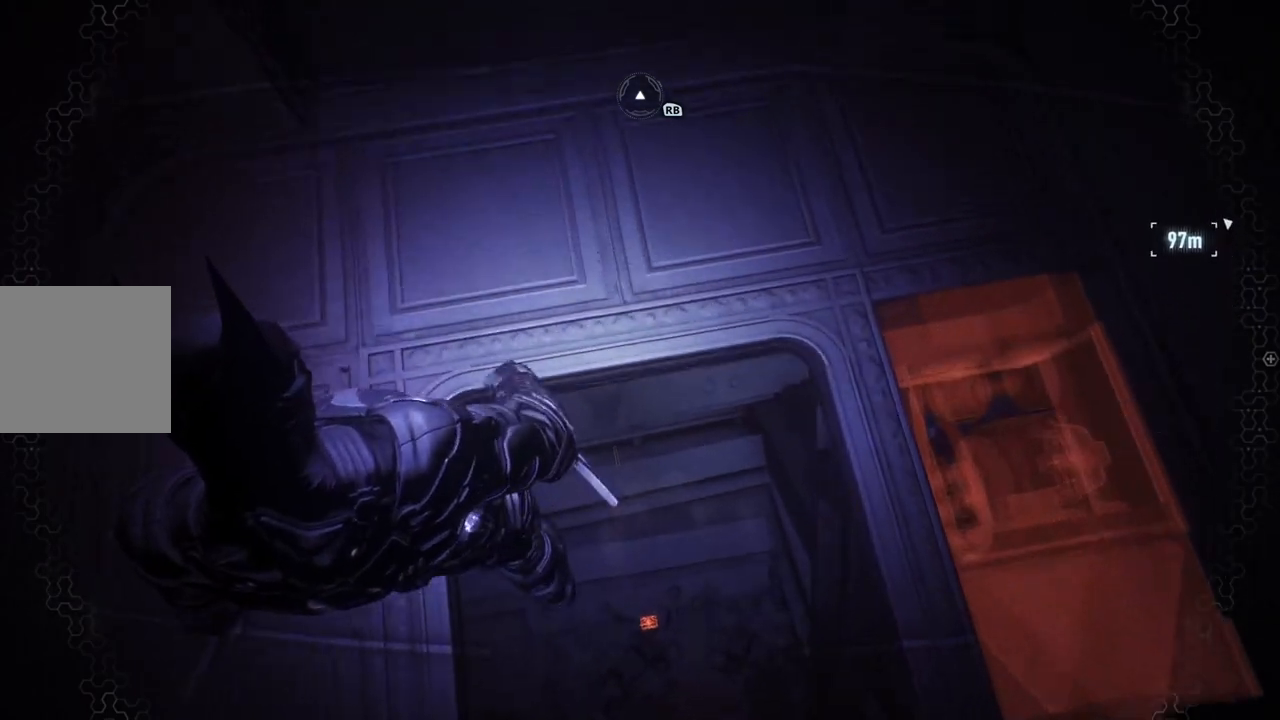
{"buttons": [], "left_stick": "center", "right_stick": "right", "events": [[250, "right_stick", "right"]]}
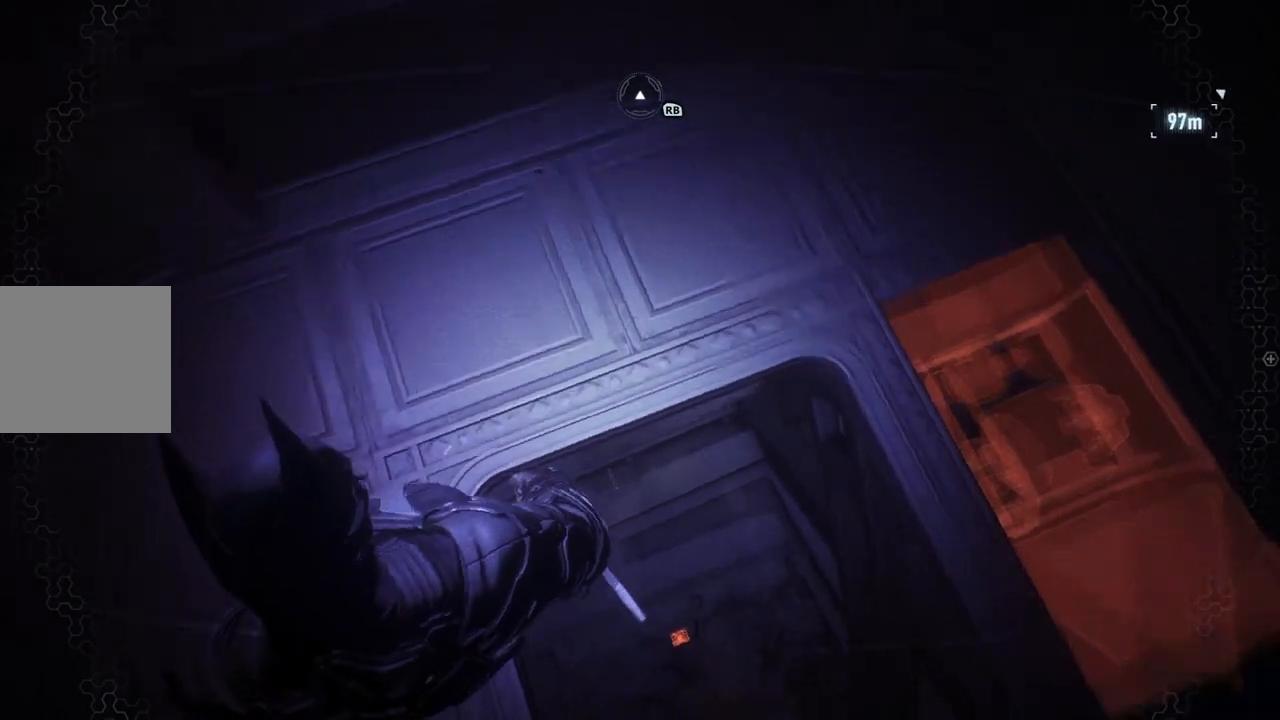
{"buttons": [], "left_stick": "center", "right_stick": "center", "events": [[350, "right_stick", "center"]]}
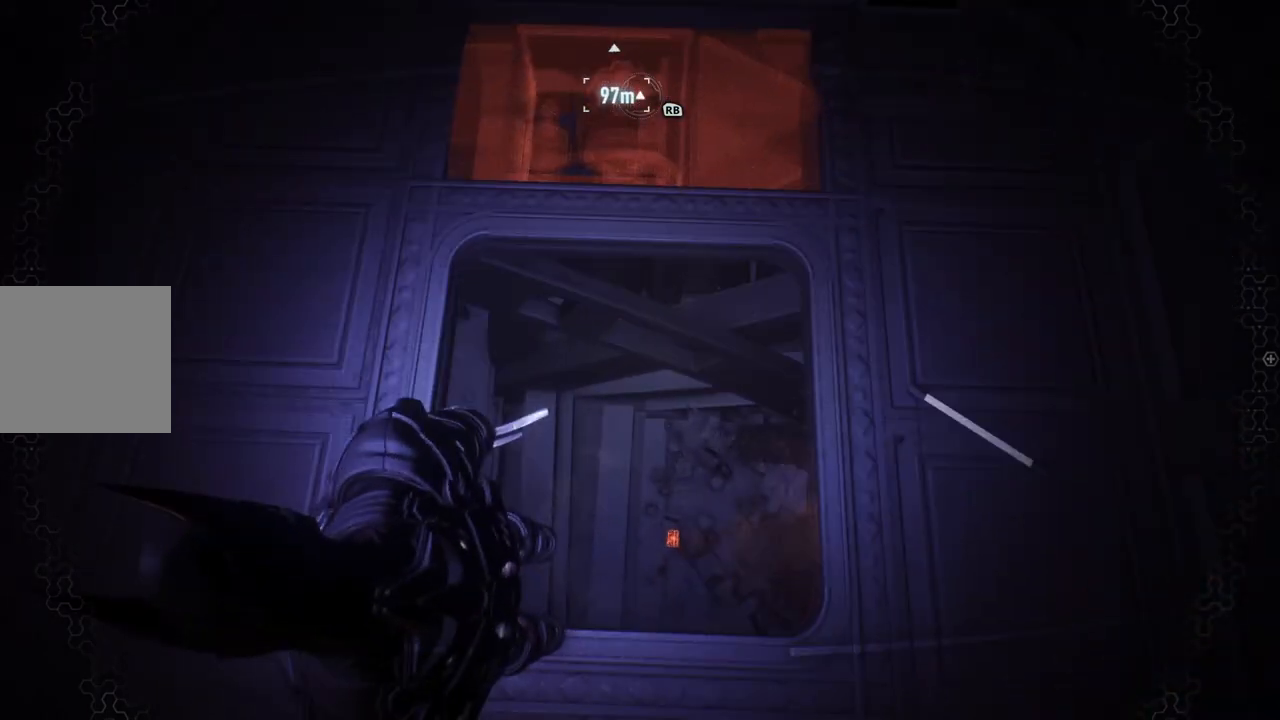
{"buttons": [], "left_stick": "up-left", "right_stick": "right", "events": [[200, "left_stick", "up"], [250, "left_stick", "up-left"], [300, "right_stick", "right"]]}